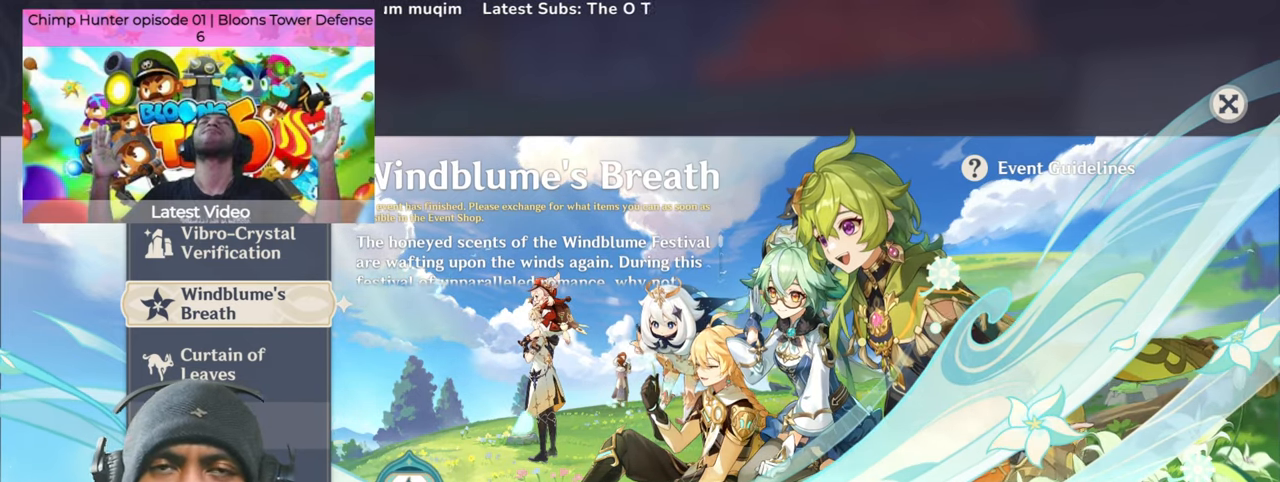
Gameplay with keyboard and mouse; each line is a JSON object with the keys and mouse buttons held at the frame after it. "events" lists presses ("down") and releases ("up") of "1", "2", "3", "4", "5", "a", "alt", "b", "c", "ctrl", "d", "e", "f", "g", "q", "r", "s", "shift", "space", "t", "tab", "v", "w", "x", "z", "mouse_left", "mouse_wheel", "mouse_right", "mouse_mb4" and "mouse_mb5" between this image and that frame as [ms after this image, input, new state], when the widget could be followed in between. "mouse_left", "mouse_wheel", "mouse_right", "mouse_mb4", "mouse_mb5" = the "left", "wheel", "right", "mb4", "mb5" buttons of the "mouse" list. No other keys are recorded. "wheel" means that the mouse wheel is clicked or scrolled. Mouse movement is not recorded.
{"keys": ["a"], "mouse": [], "events": []}
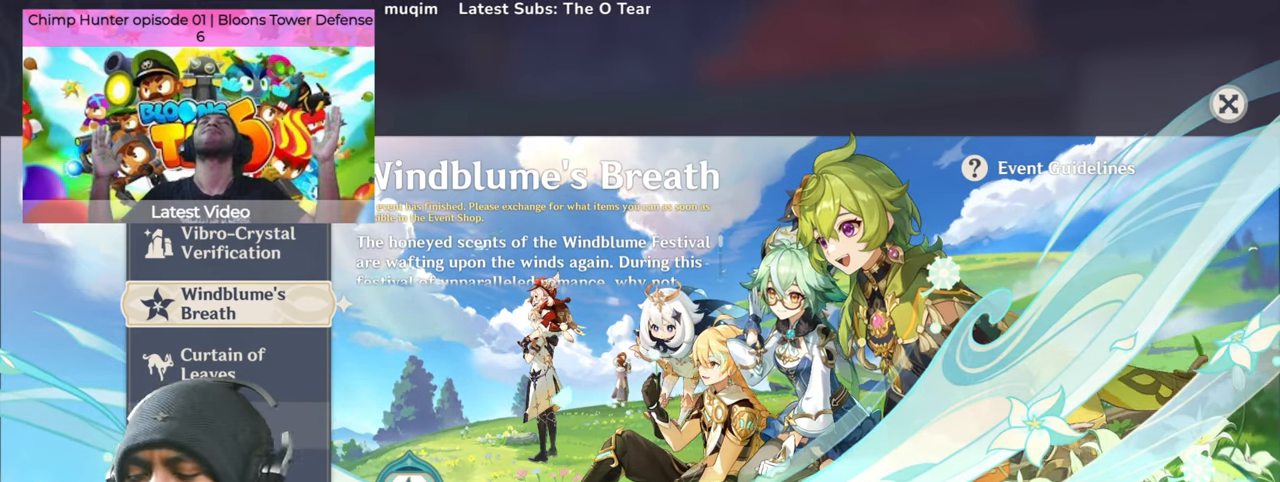
{"keys": ["a"], "mouse": [], "events": []}
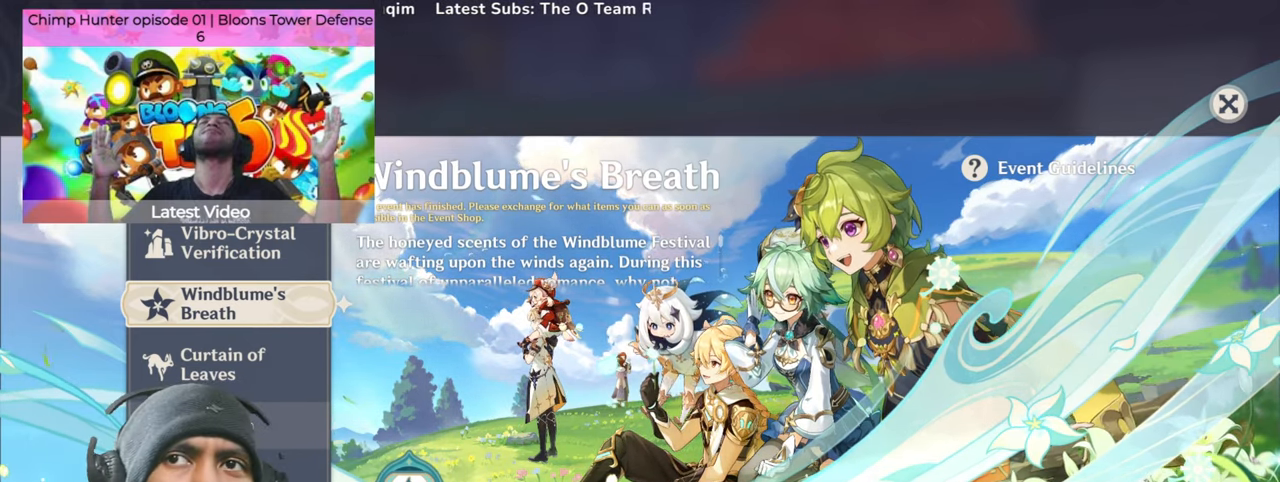
{"keys": ["a"], "mouse": [], "events": []}
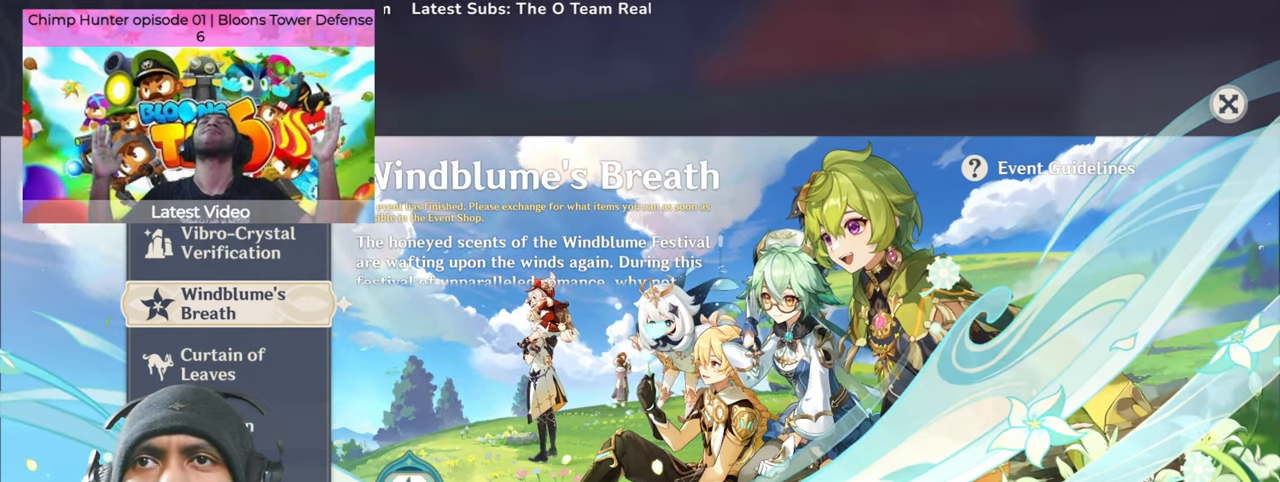
{"keys": ["a"], "mouse": ["left"]}
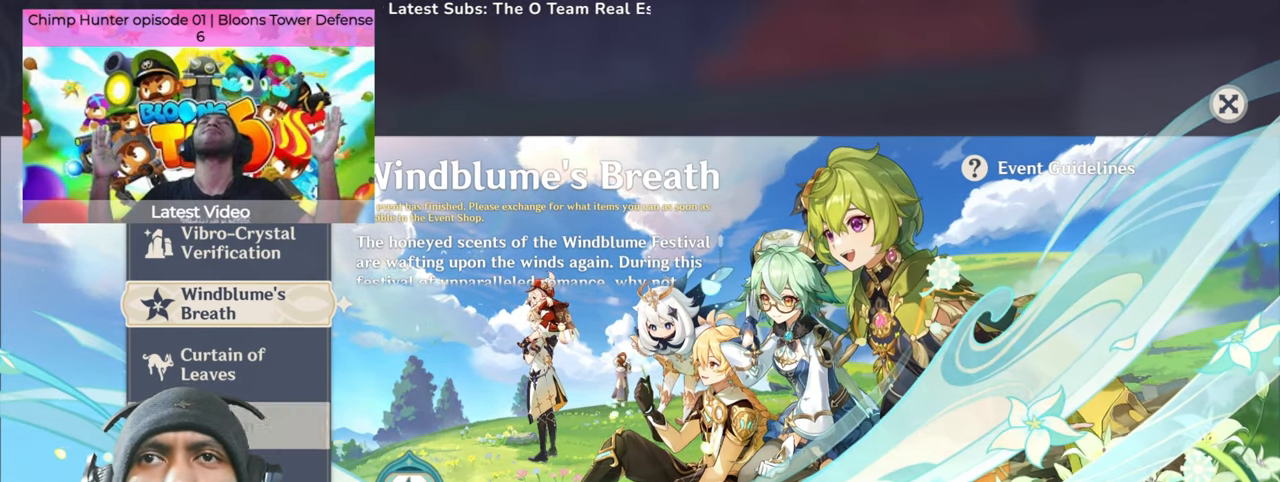
{"keys": ["a"], "mouse": [], "events": [[83, "mouse_left", "up"]]}
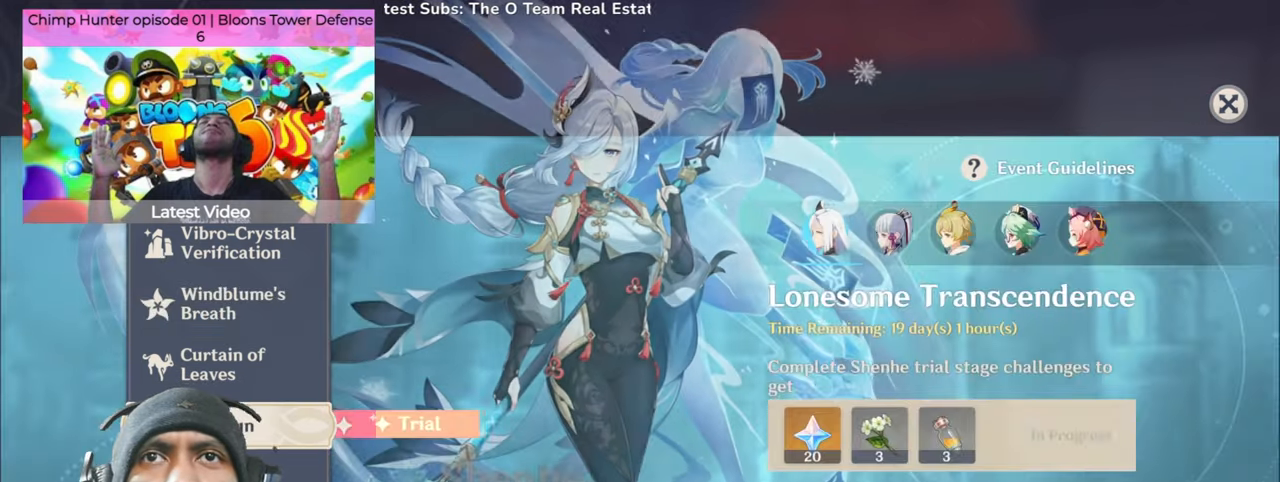
{"keys": ["a"], "mouse": [], "events": []}
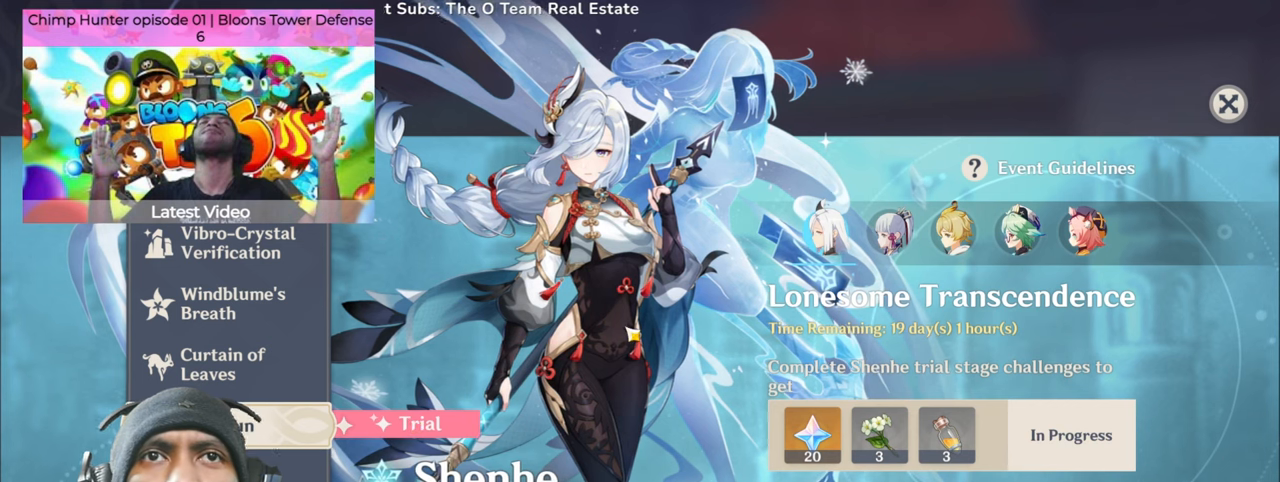
{"keys": ["a"], "mouse": [], "events": []}
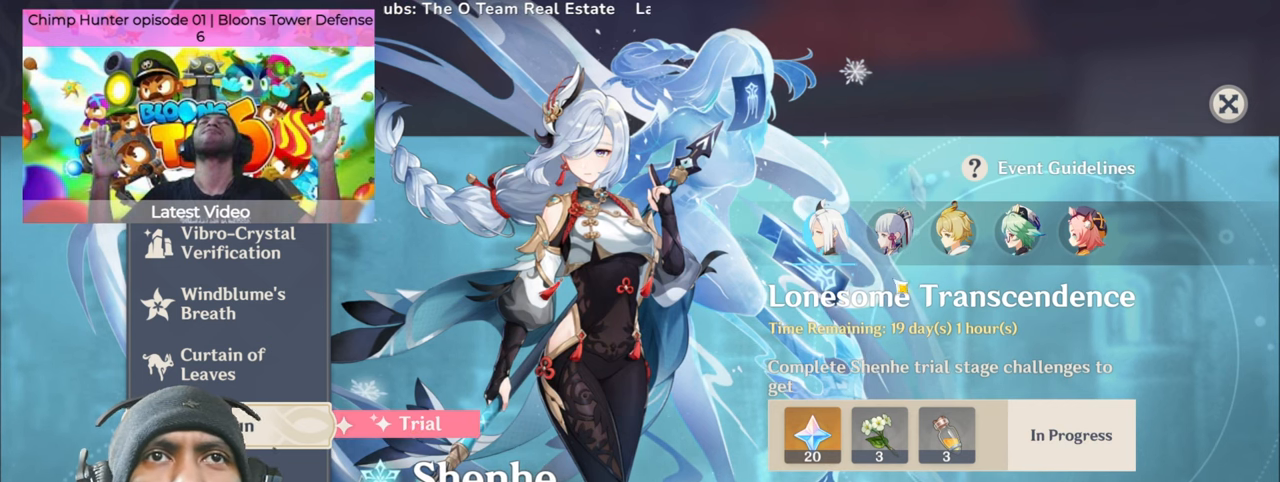
{"keys": ["a"], "mouse": [], "events": []}
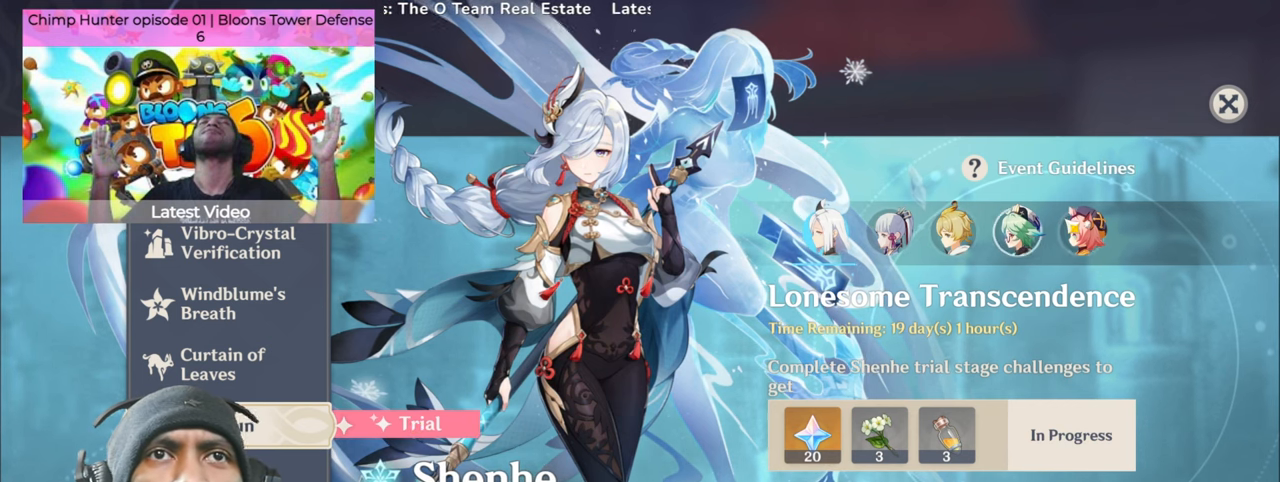
{"keys": ["a"], "mouse": [], "events": [[217, "mouse_left", "down"], [367, "mouse_left", "up"]]}
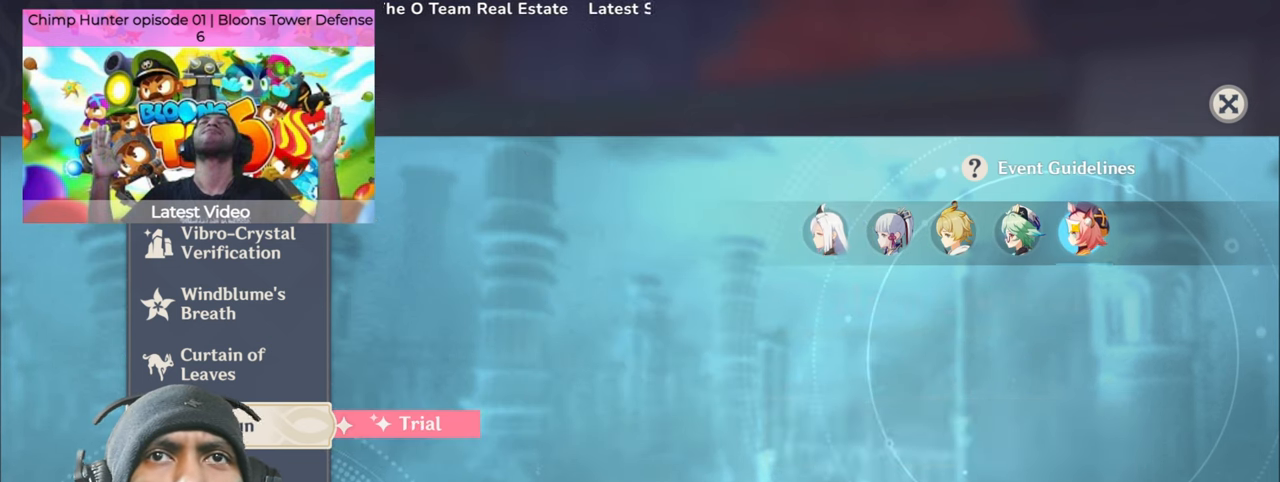
{"keys": ["a"], "mouse": [], "events": []}
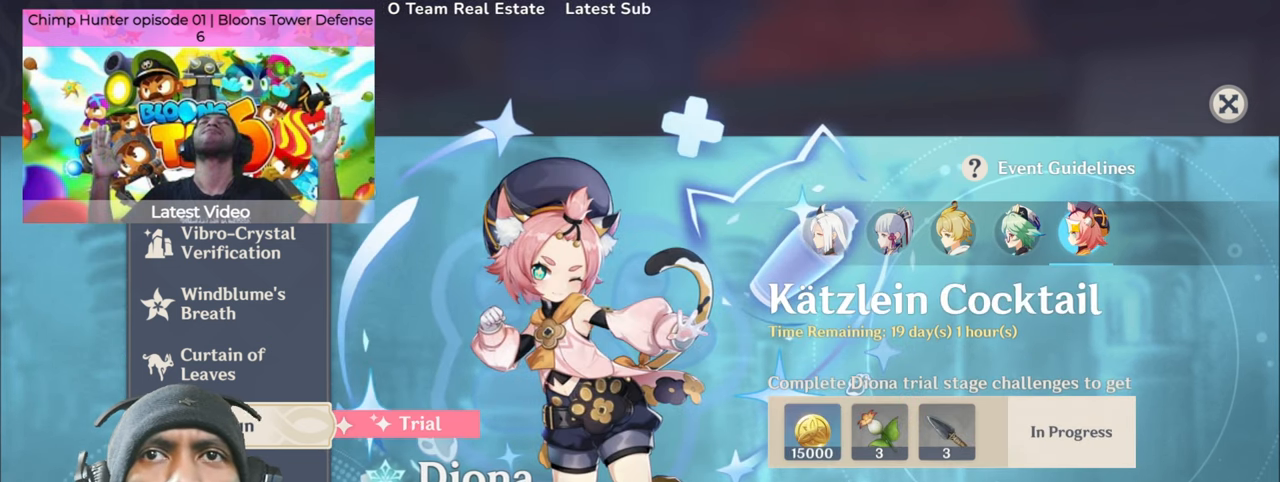
{"keys": ["a"], "mouse": [], "events": []}
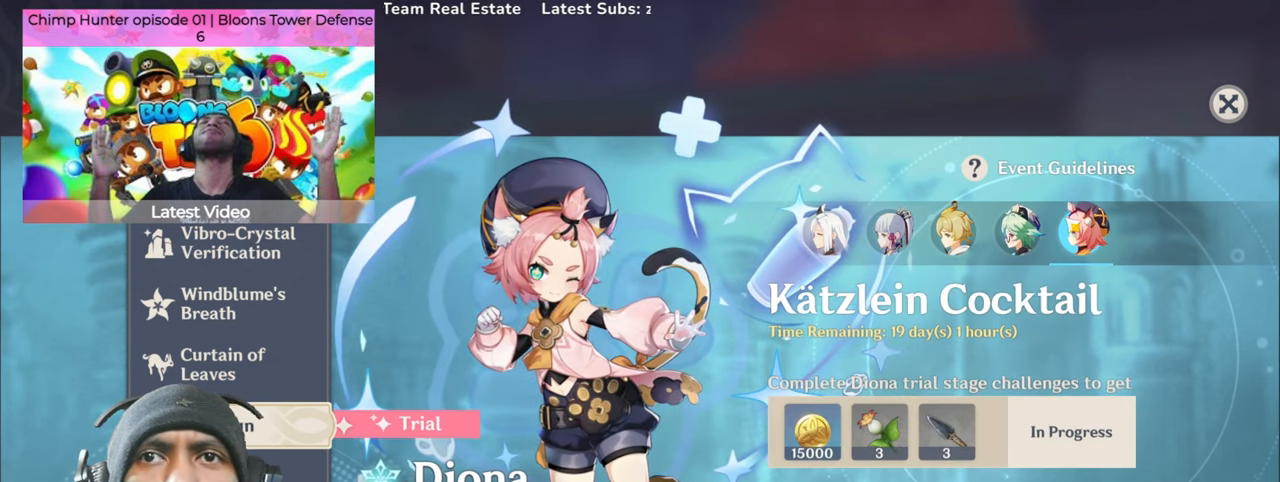
{"keys": ["a"], "mouse": [], "events": []}
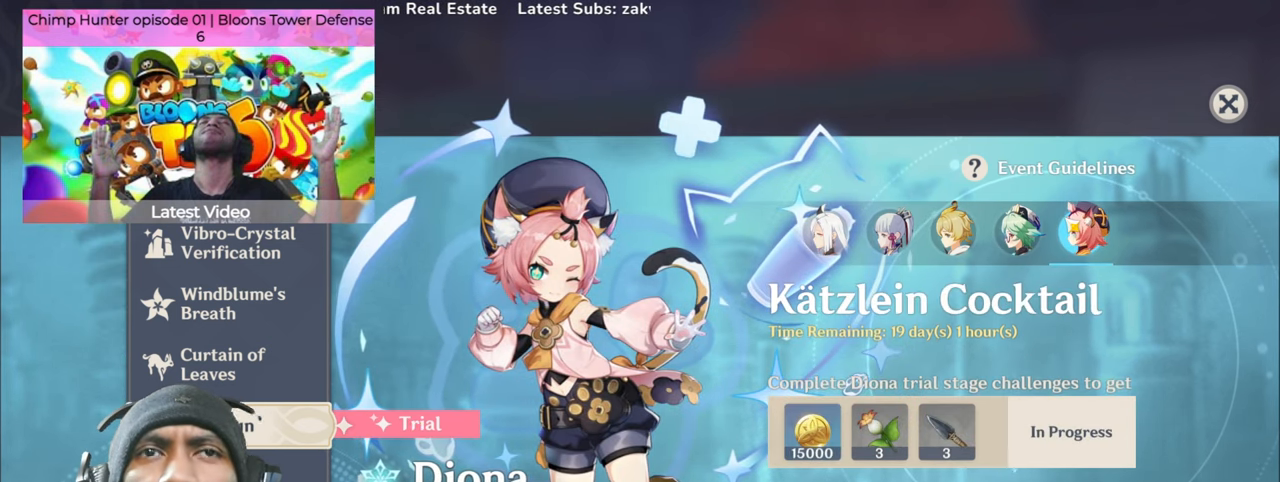
{"keys": ["a"], "mouse": [], "events": []}
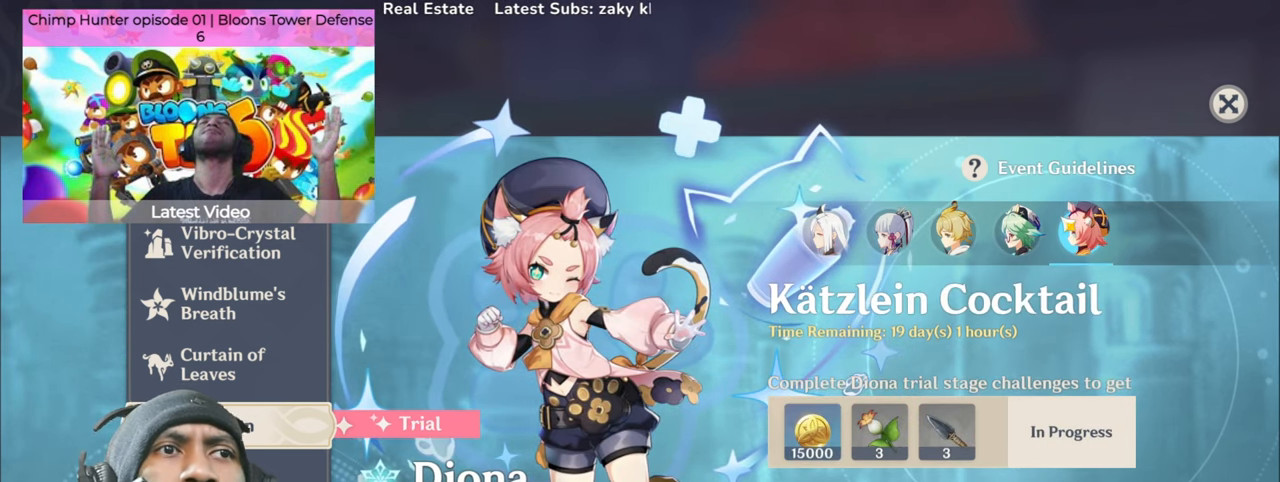
{"keys": ["a"], "mouse": [], "events": []}
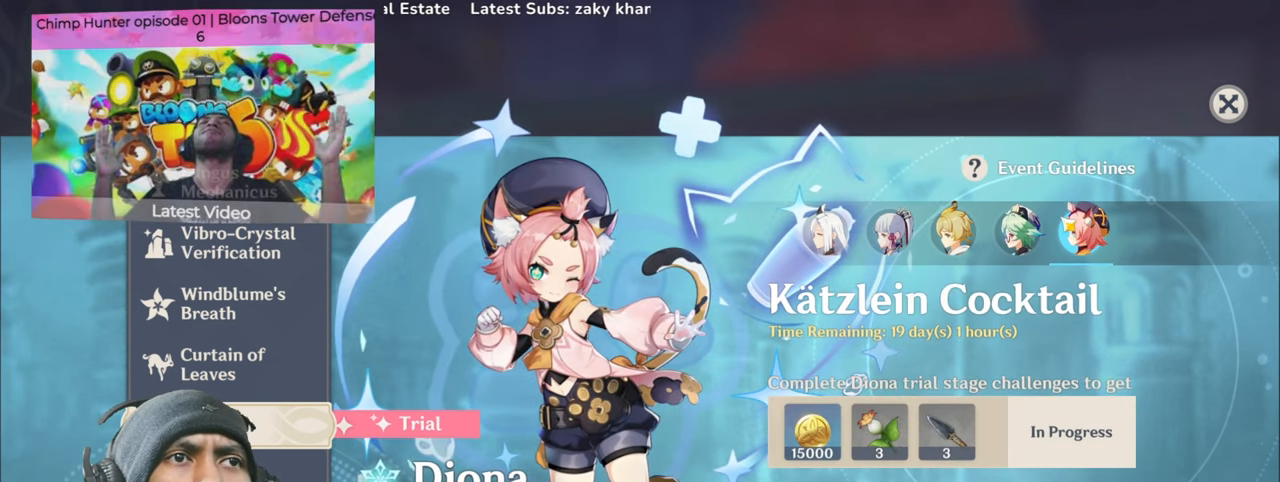
{"keys": ["a"], "mouse": [], "events": []}
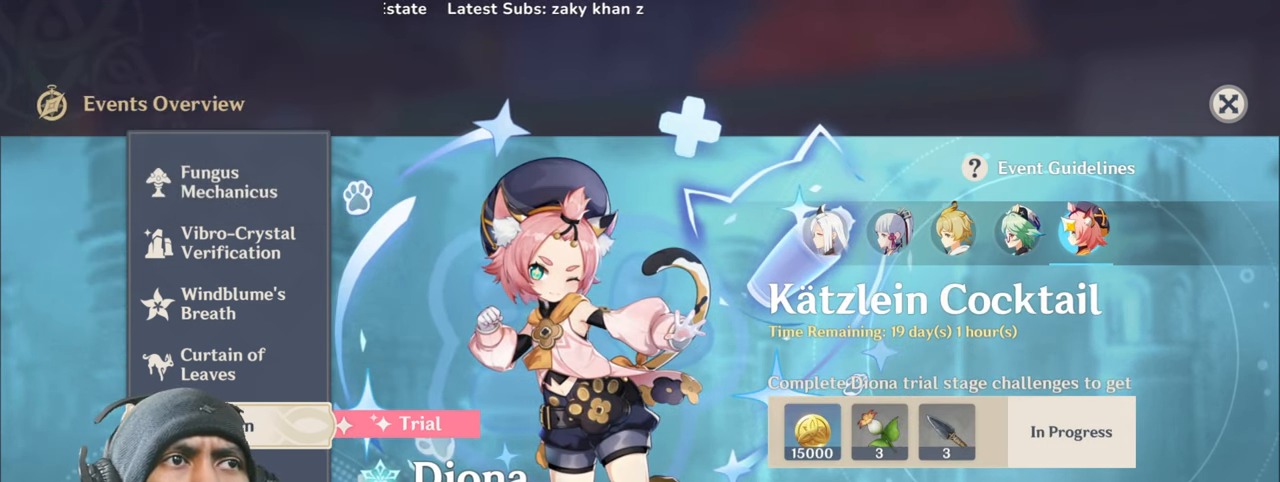
{"keys": ["a"], "mouse": [], "events": []}
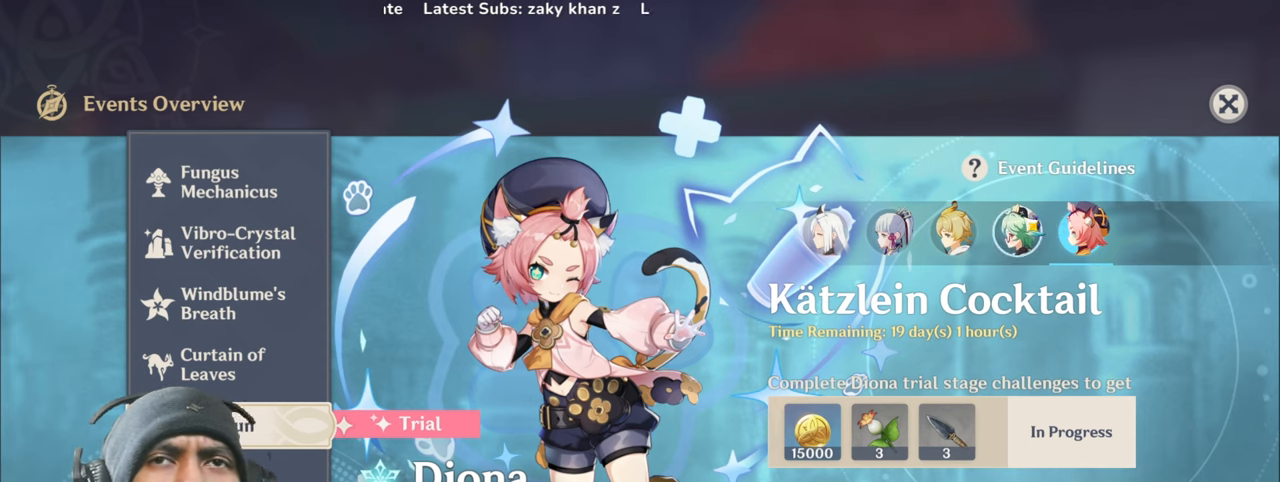
{"keys": ["a"], "mouse": [], "events": []}
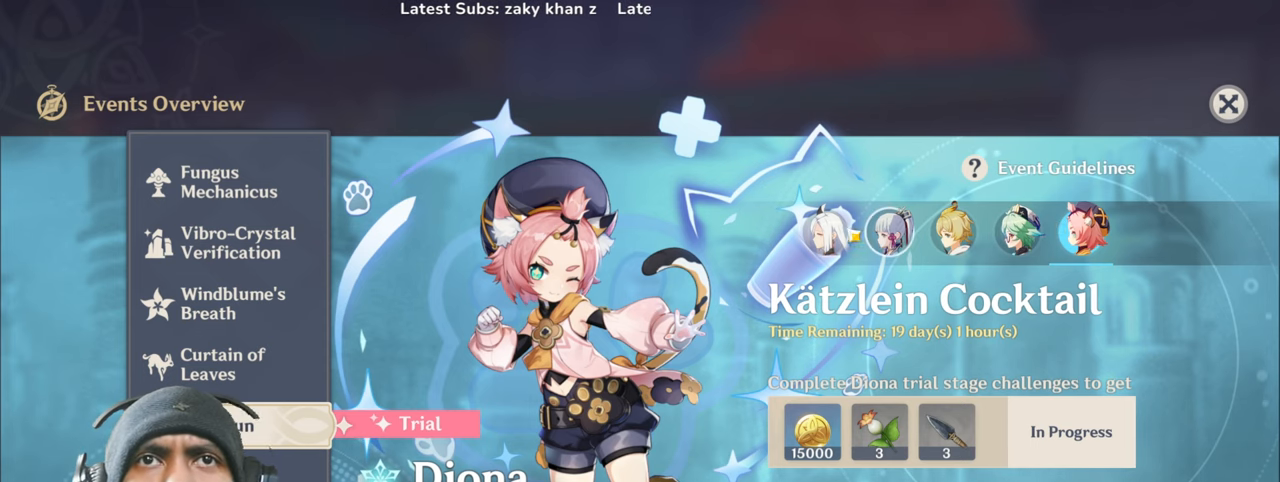
{"keys": ["a"], "mouse": [], "events": [[150, "mouse_left", "down"], [333, "mouse_left", "up"]]}
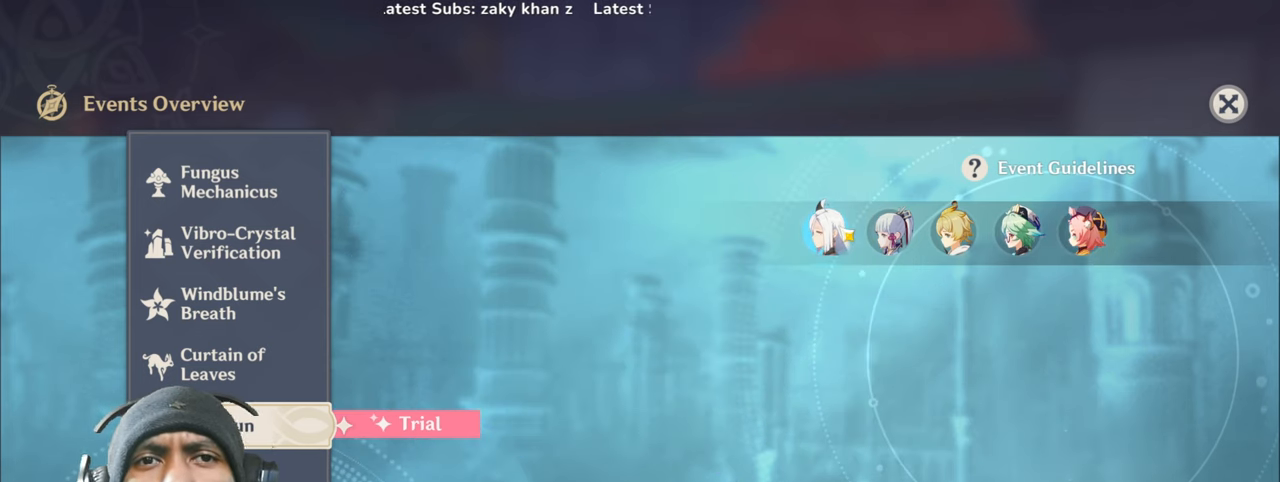
{"keys": ["a"], "mouse": [], "events": []}
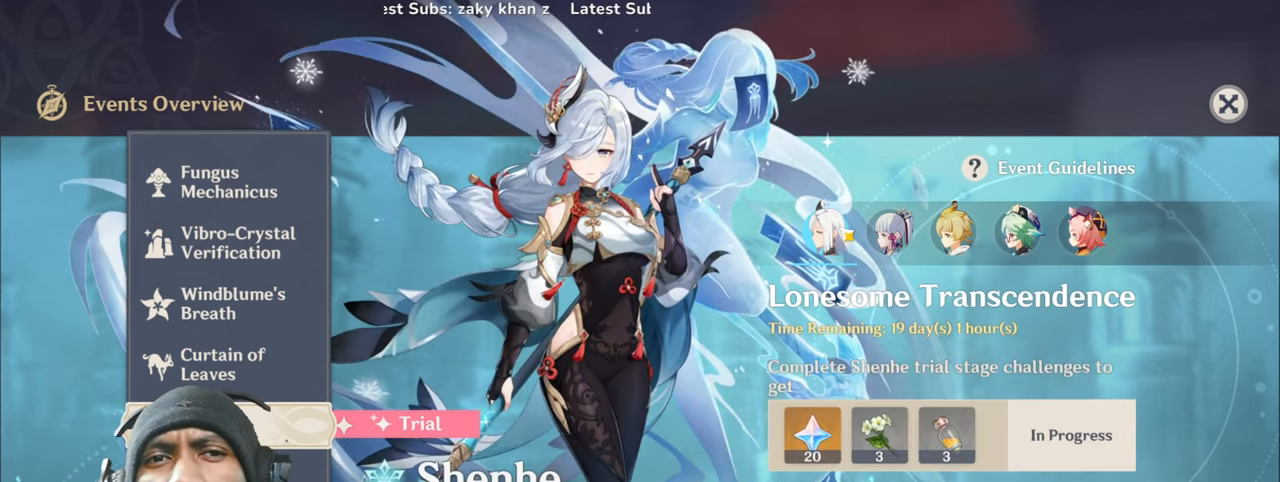
{"keys": ["a"], "mouse": [], "events": []}
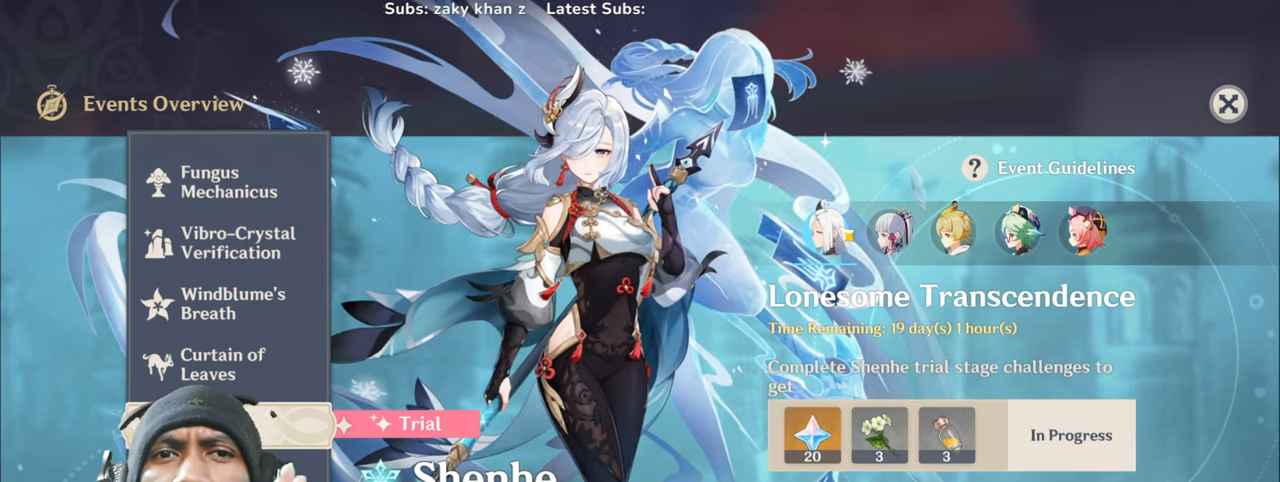
{"keys": ["a"], "mouse": [], "events": []}
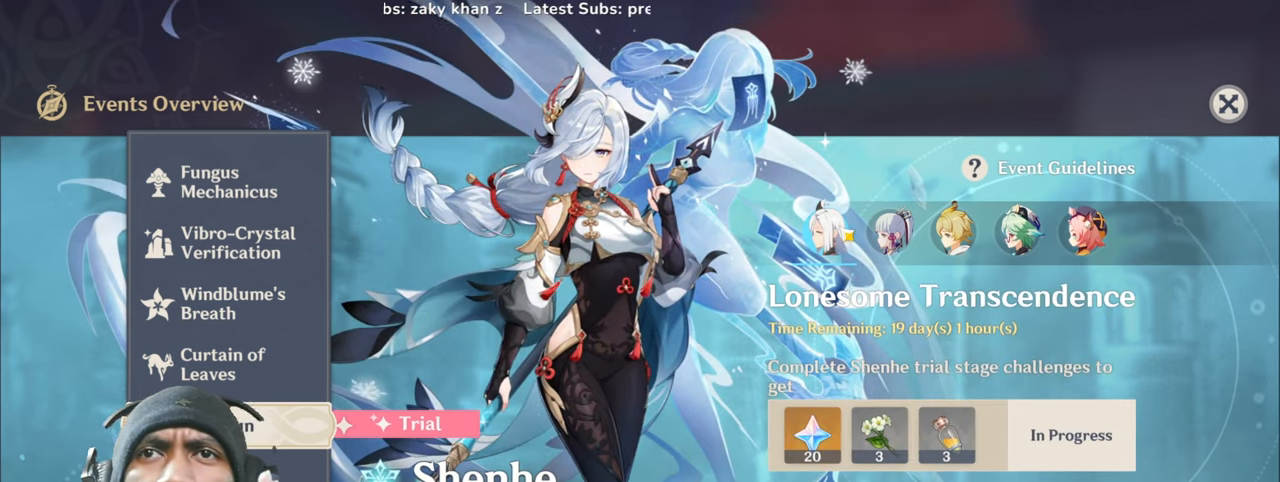
{"keys": ["a"], "mouse": [], "events": []}
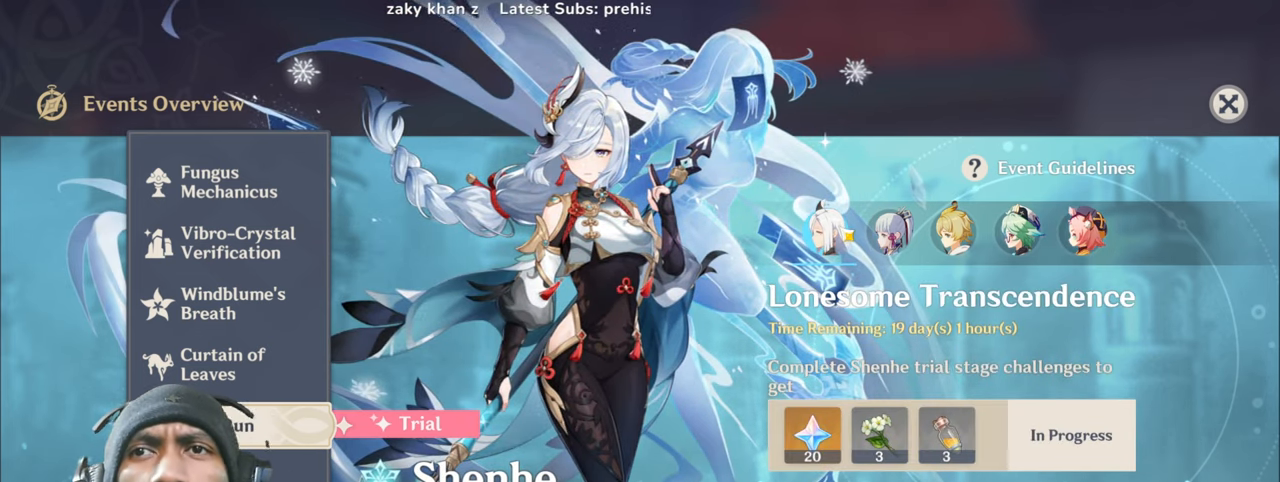
{"keys": ["a"], "mouse": [], "events": []}
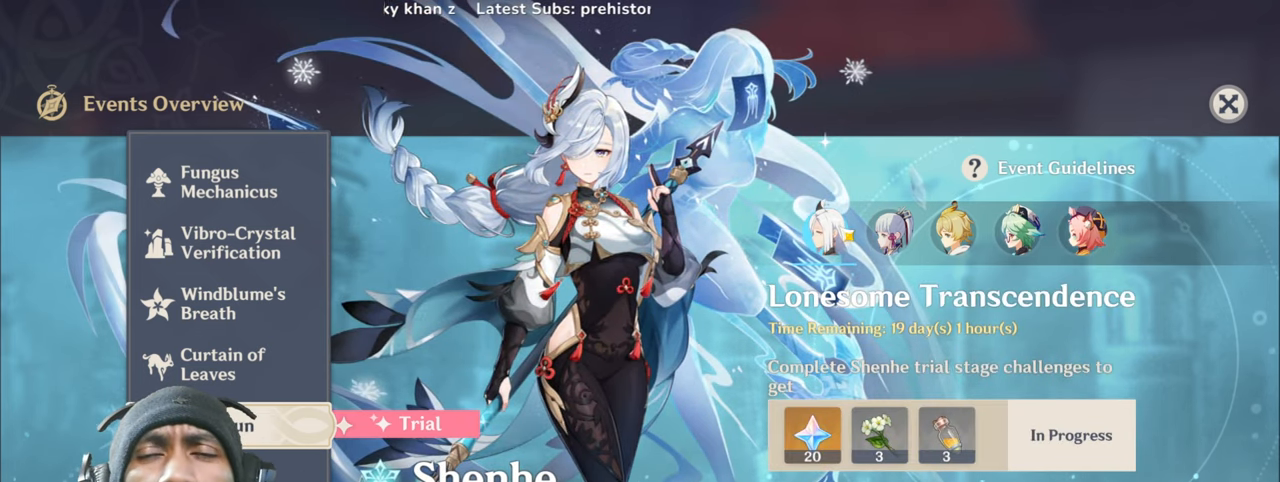
{"keys": ["a"], "mouse": [], "events": []}
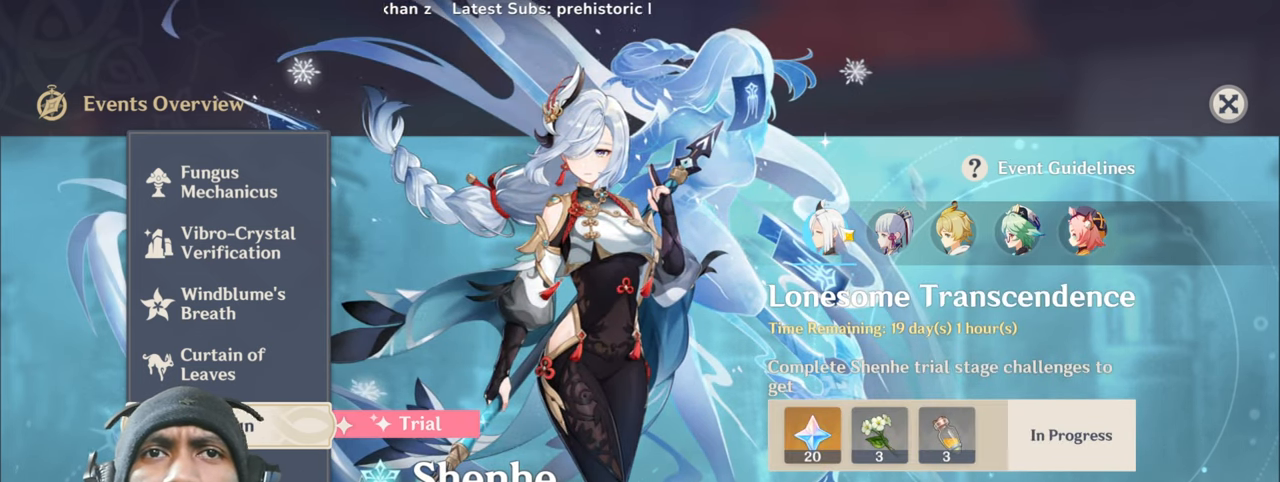
{"keys": ["a"], "mouse": [], "events": []}